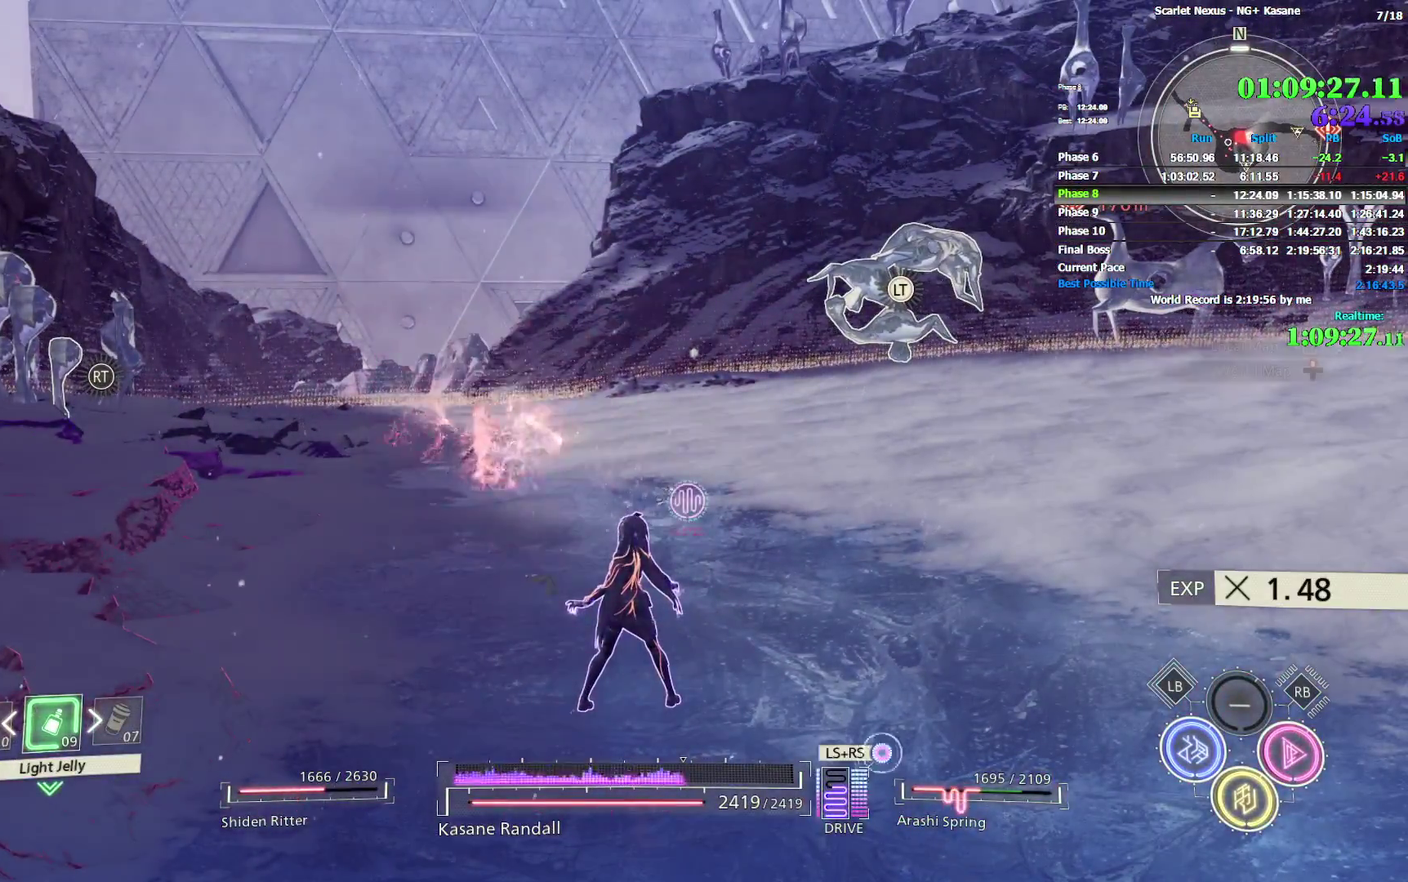
Gameplay with a controller (PlayStation layout); each line is a JSON object with the inputs held at the frame after it. "events" lists button and stick changes between this image and that frame as [ms after this image, input, new state], when the widget could be followed in between. Not read: DPAD_LEFT L1 START TOUCHPAD.
{"buttons": [], "left_stick": "center", "right_stick": "right", "events": [[283, "right_stick", "right"]]}
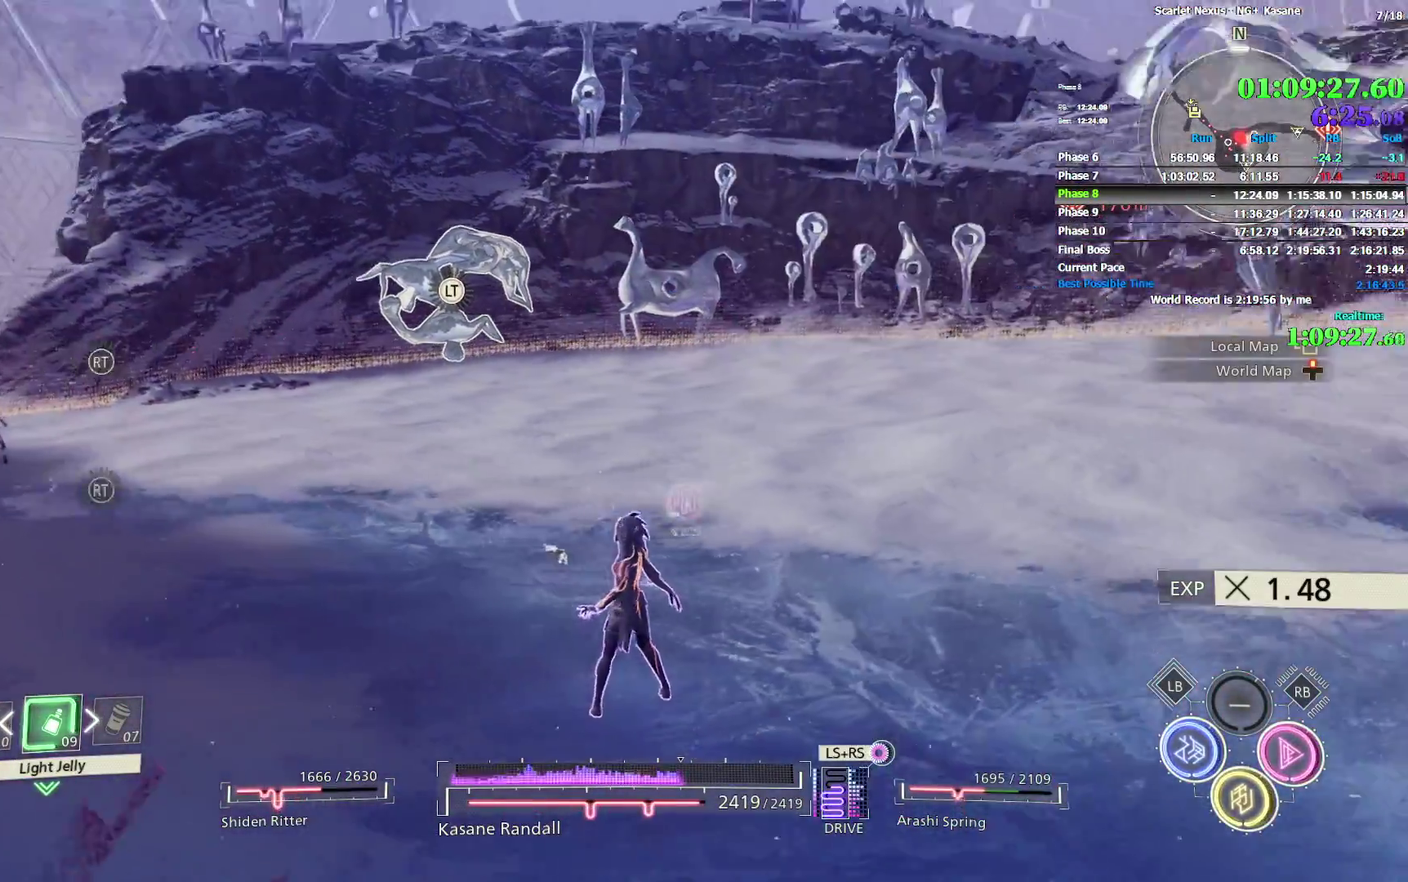
{"buttons": [], "left_stick": "up", "right_stick": "left", "events": [[100, "right_stick", "center"], [183, "right_stick", "left"], [450, "left_stick", "up"]]}
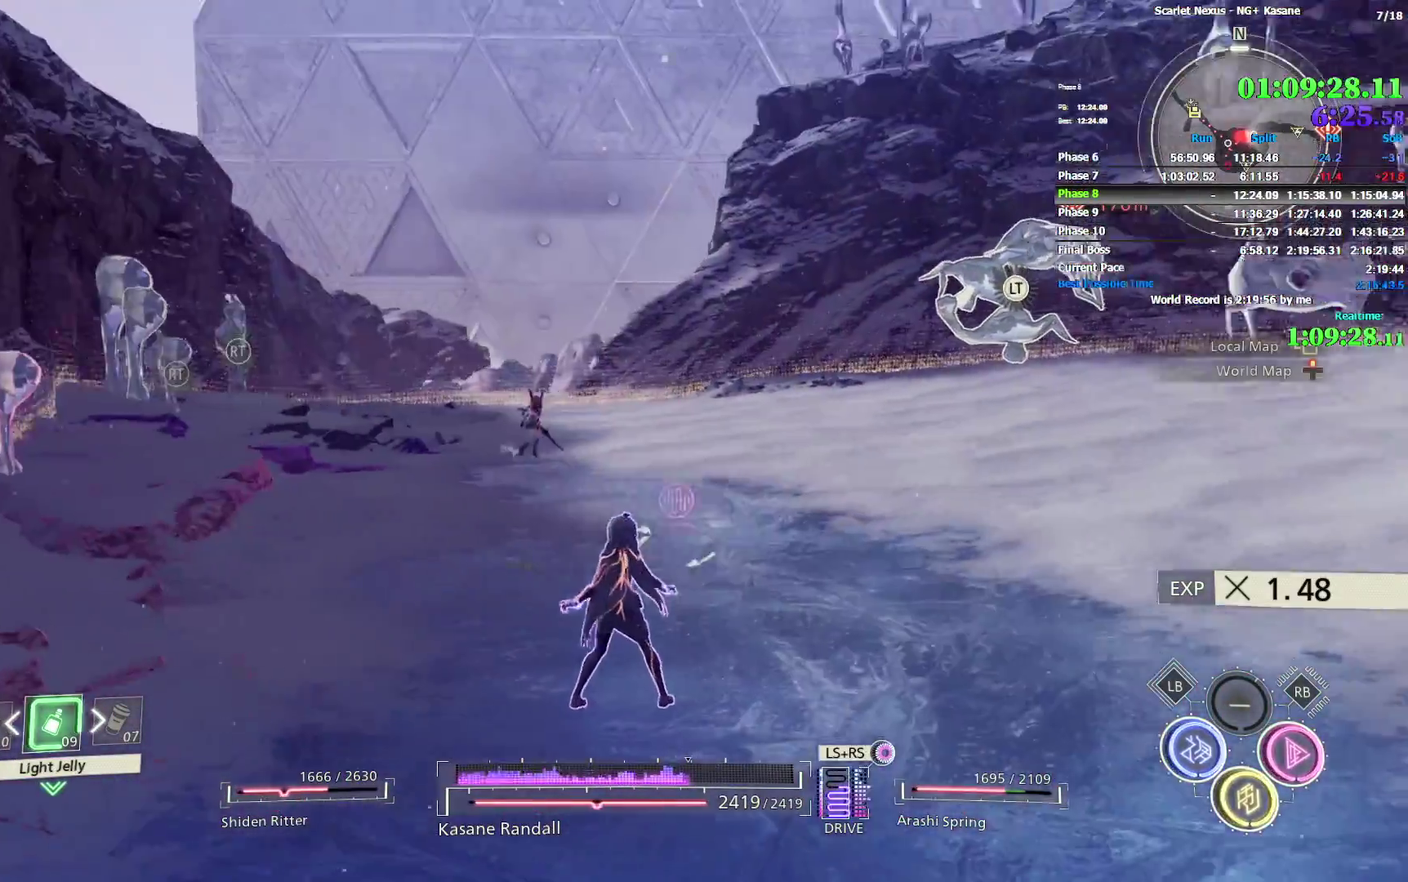
{"buttons": [], "left_stick": "center", "right_stick": "right", "events": [[50, "right_stick", "right"], [417, "left_stick", "center"]]}
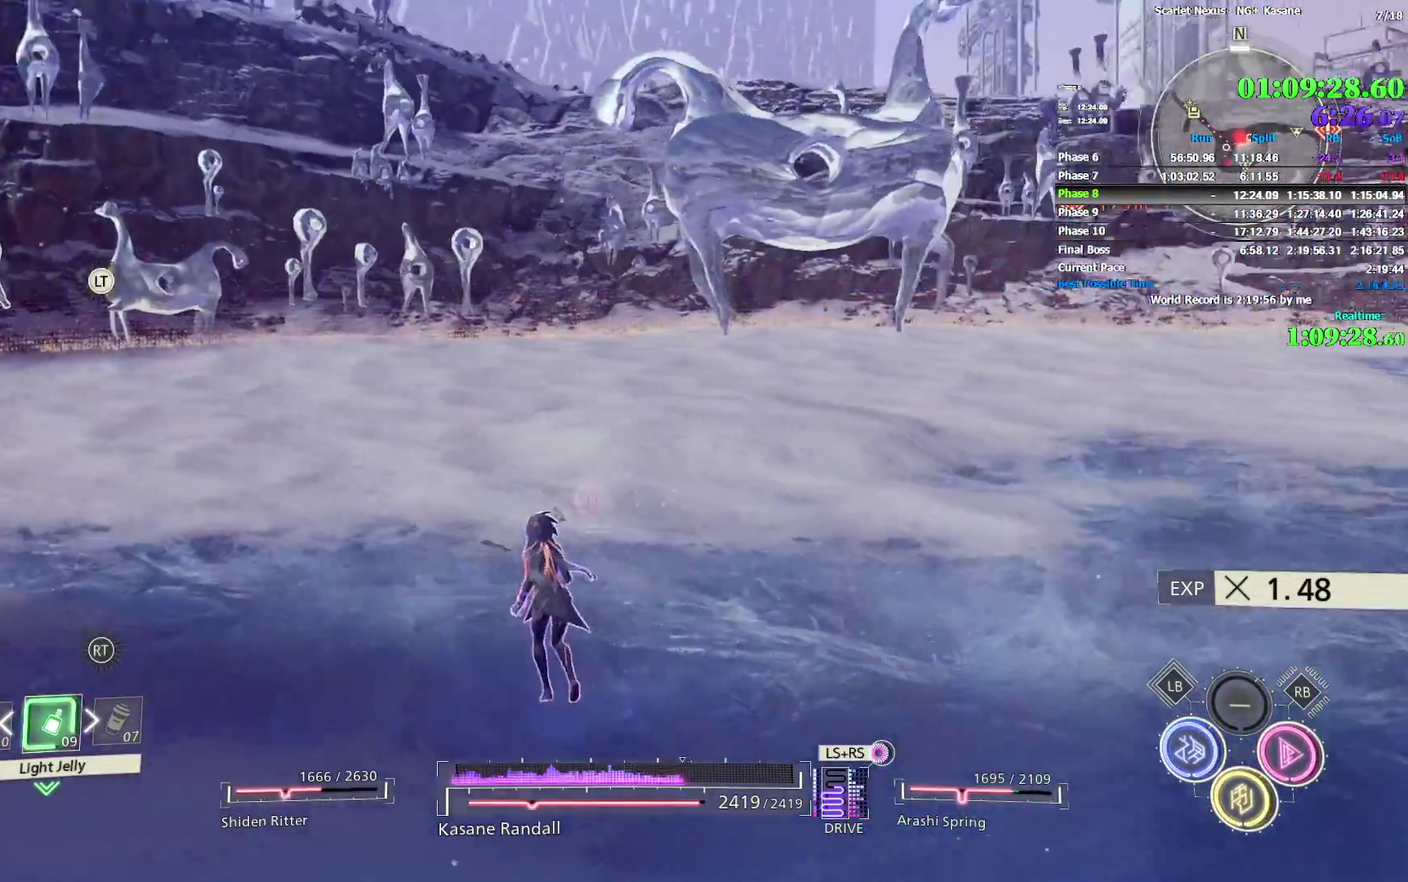
{"buttons": [], "left_stick": "center", "right_stick": "right", "events": [[133, "right_stick", "center"], [383, "right_stick", "right"]]}
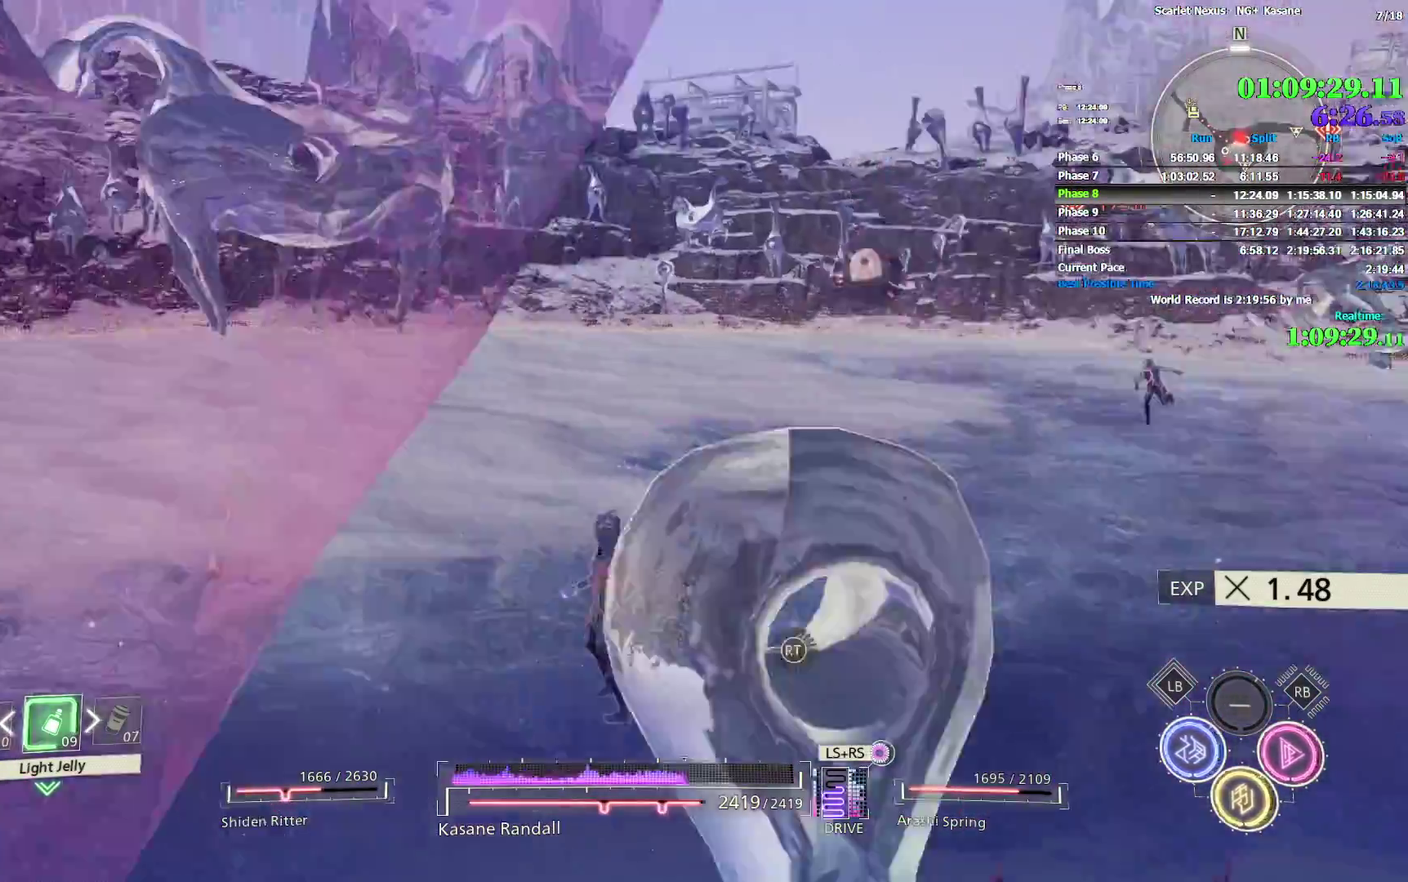
{"buttons": [], "left_stick": "up-right", "right_stick": "center", "events": [[67, "right_stick", "center"], [250, "right_stick", "left"], [417, "right_stick", "center"], [450, "left_stick", "up-right"]]}
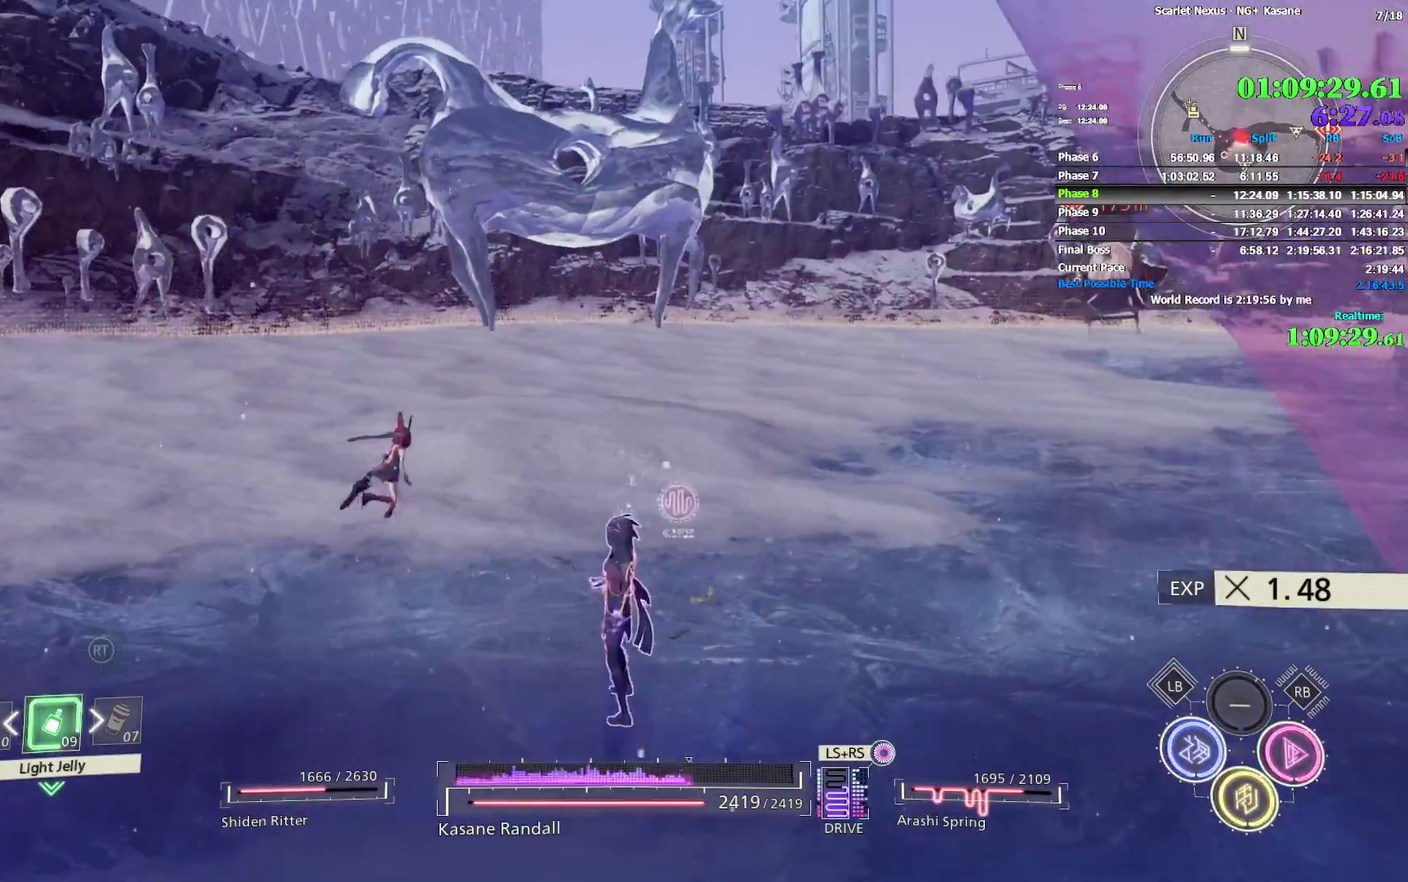
{"buttons": [], "left_stick": "up-right", "right_stick": "center"}
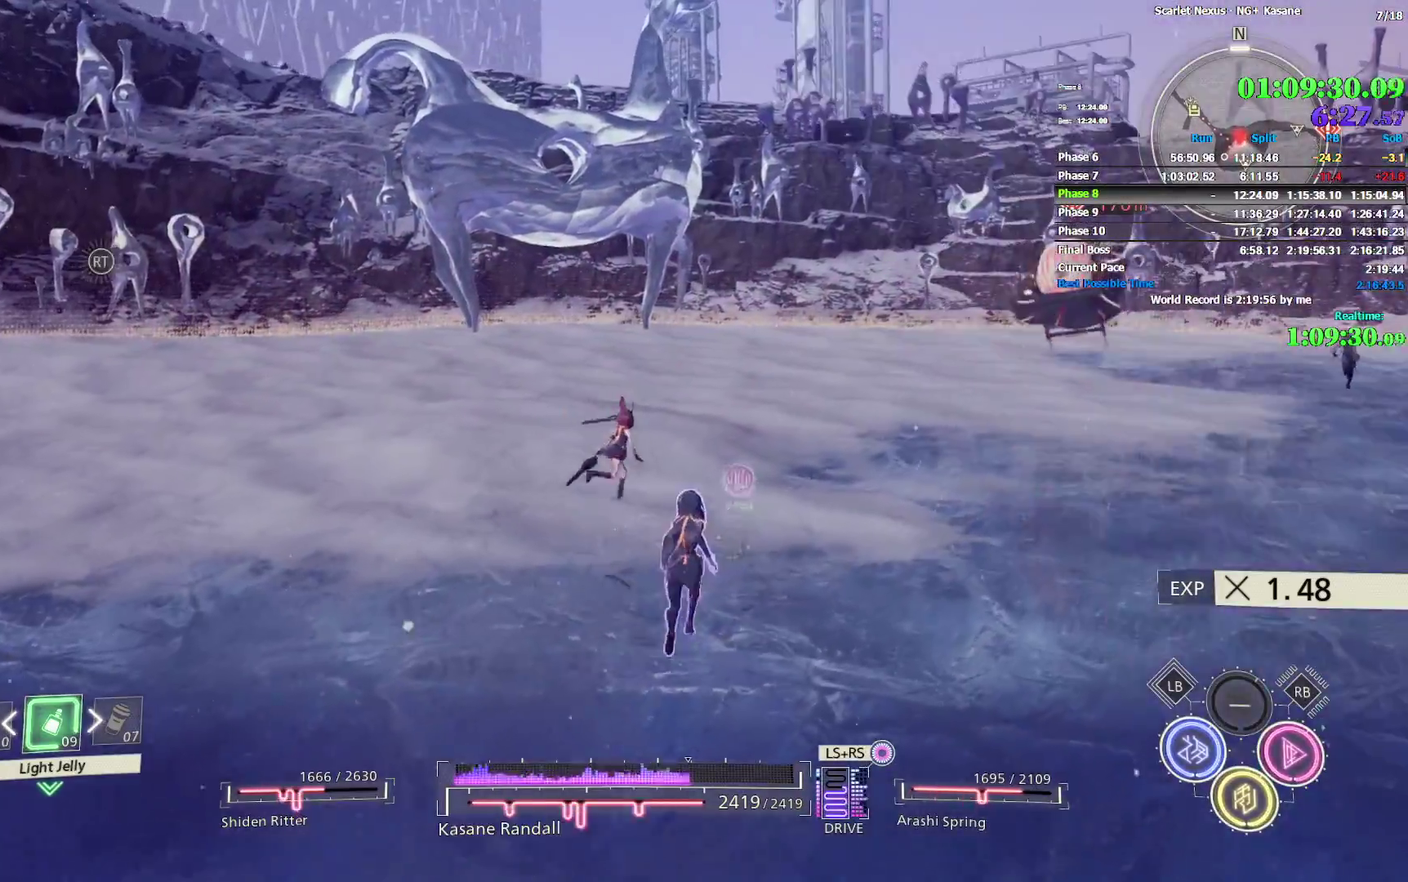
{"buttons": [], "left_stick": "center", "right_stick": "up-left"}
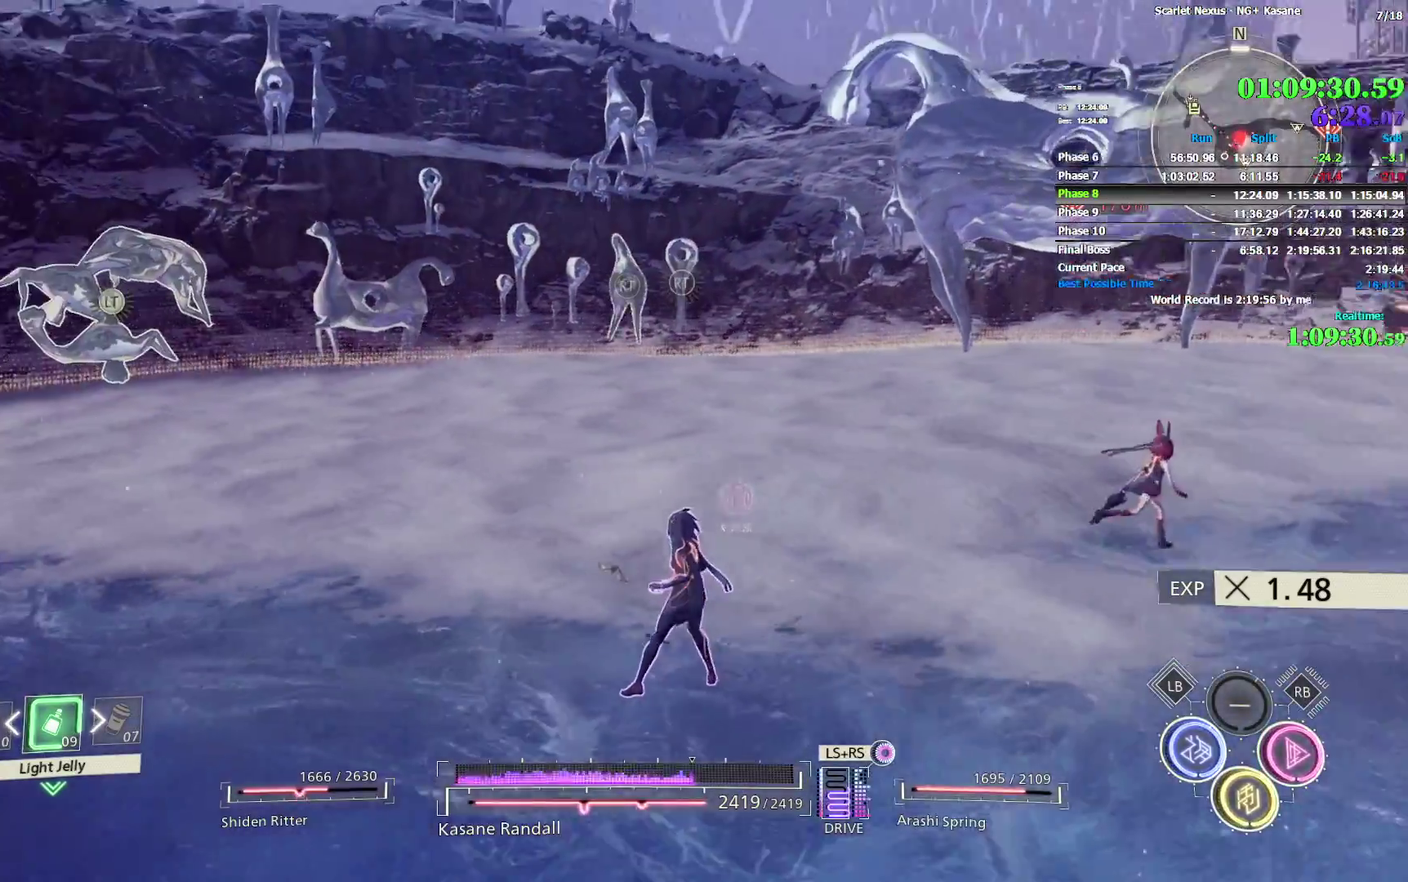
{"buttons": [], "left_stick": "center", "right_stick": "left"}
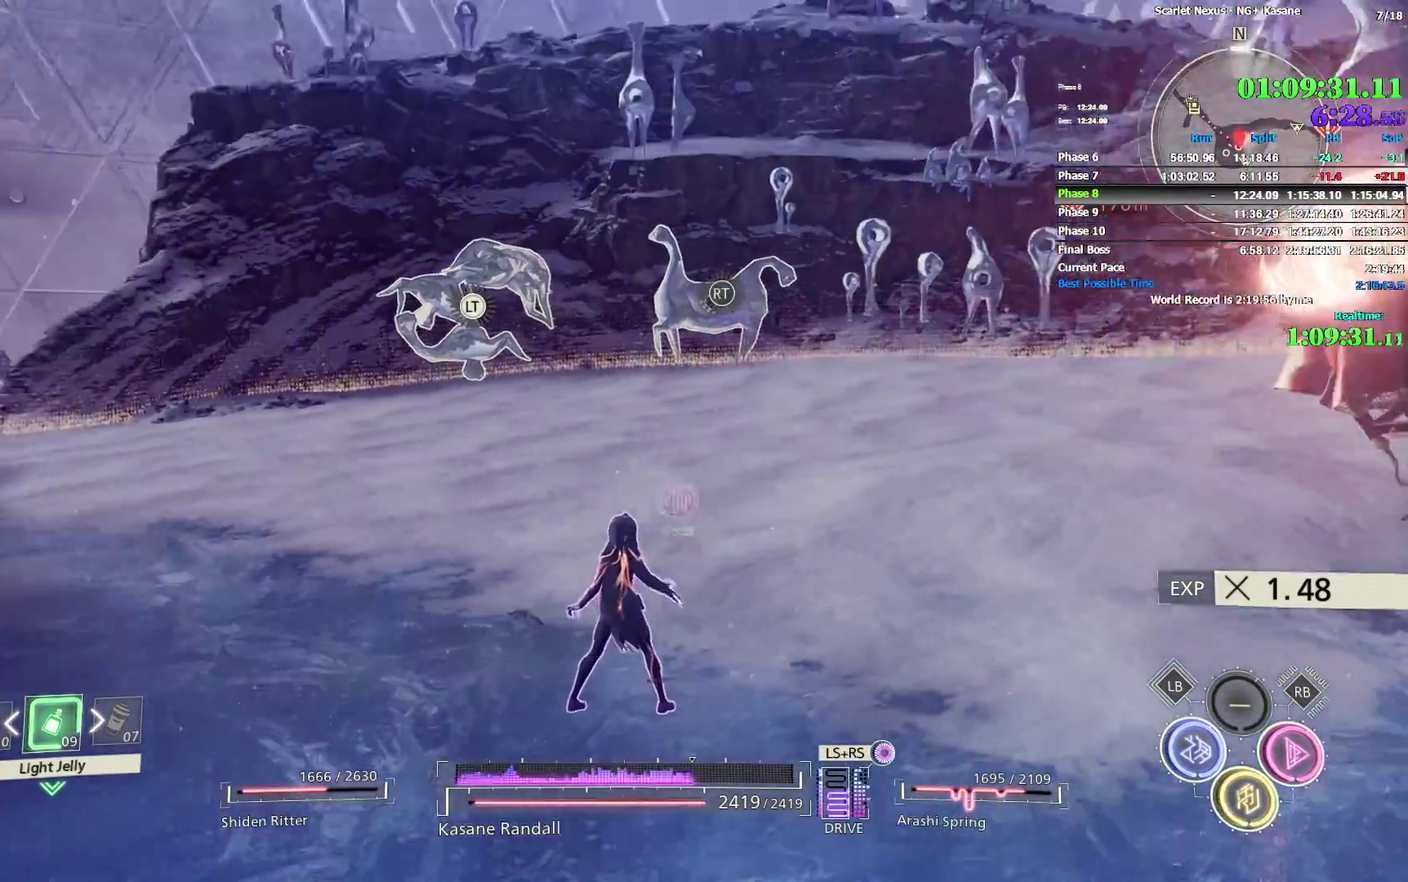
{"buttons": [], "left_stick": "center", "right_stick": "left", "events": [[167, "right_stick", "center"], [217, "right_stick", "up-left"], [300, "right_stick", "left"]]}